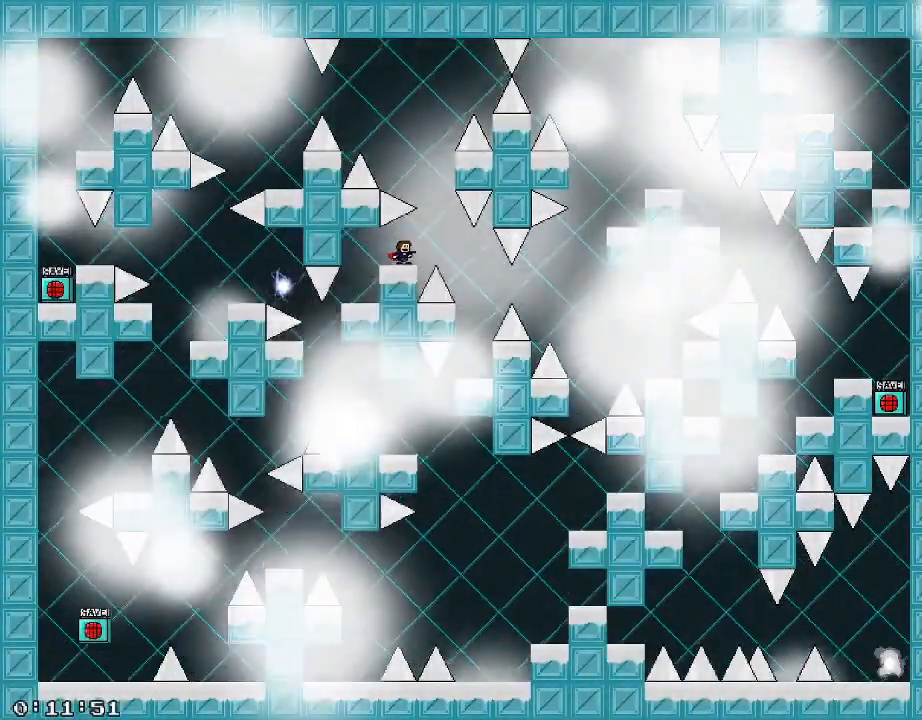
Gameplay with keyboard; each line is a JSON object with the keys held at the frame after it. "events" lists presses ("down") and releases ("up") of "/", "a", "d", "r", "s", "shift_l", "shift_r" and "w" between this image and that frame as [ms after this image, input, new state], when the widget could be followed in between. No other keys are recorded. Mouse input is not recorded.
{"keys": [], "events": [[100, "d", "up"], [460, "d", "down"], [500, "d", "up"]]}
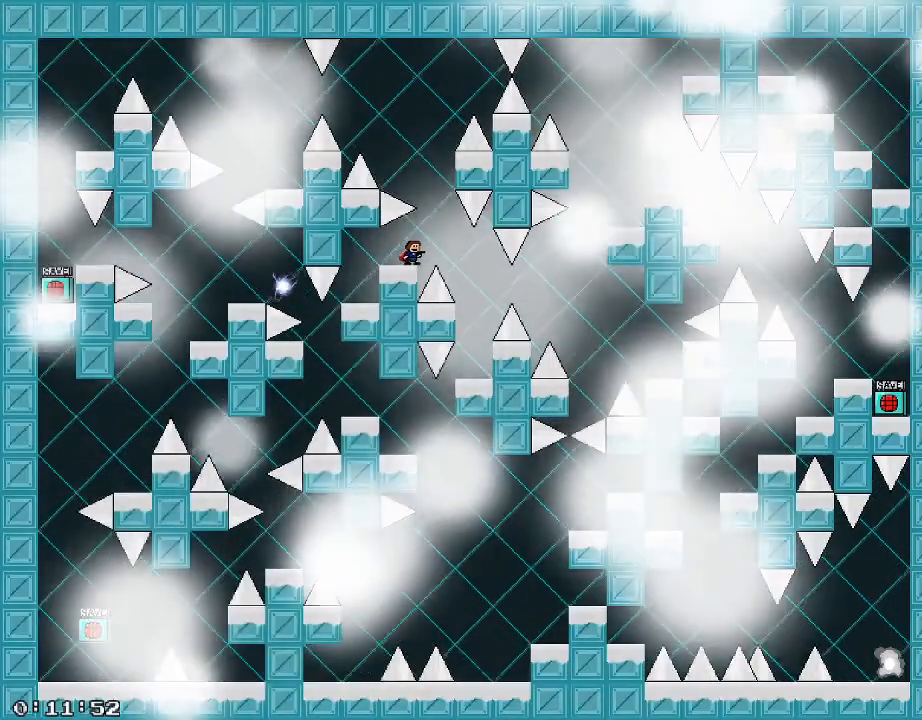
{"keys": ["a", "shift_r"], "events": [[220, "d", "down"], [240, "shift_r", "down"], [340, "a", "down"], [340, "d", "up"]]}
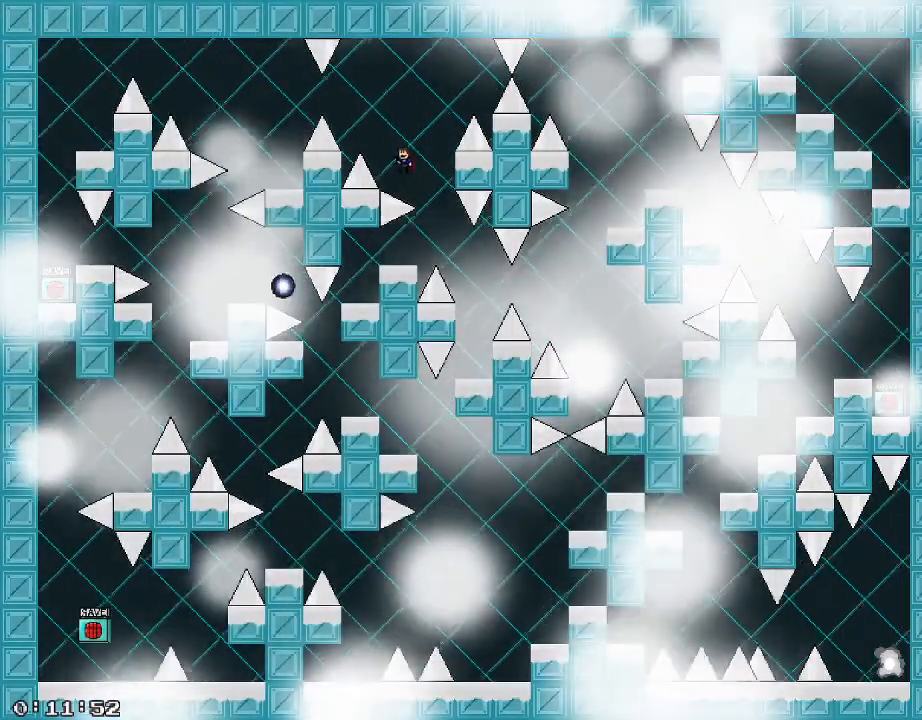
{"keys": ["a", "shift_r"], "events": [[60, "a", "up"], [160, "shift_r", "up"], [180, "a", "down"], [240, "shift_r", "down"]]}
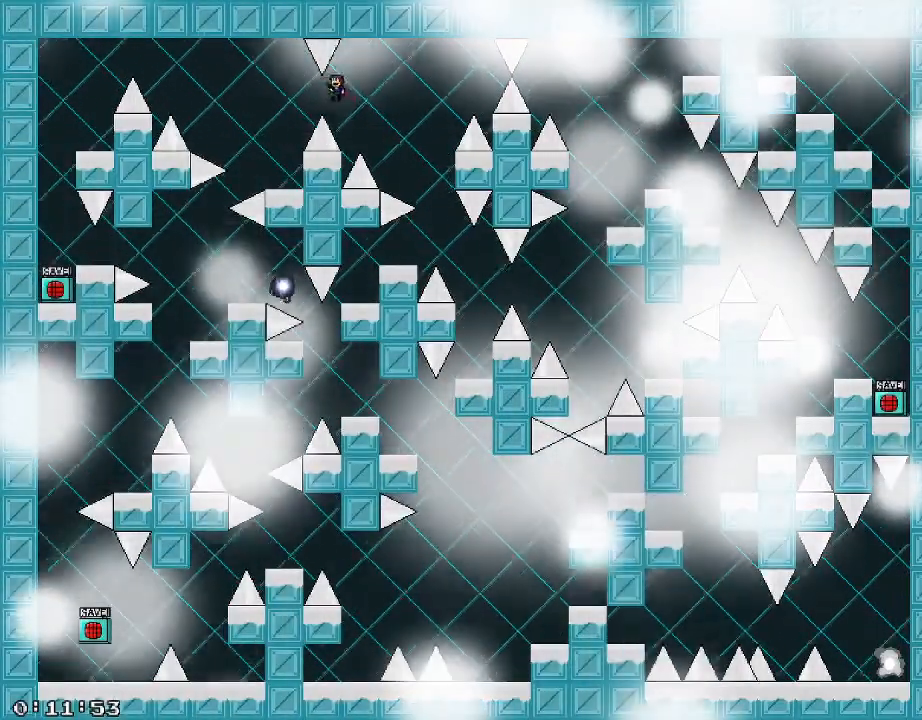
{"keys": [], "events": [[40, "shift_r", "up"], [320, "a", "up"]]}
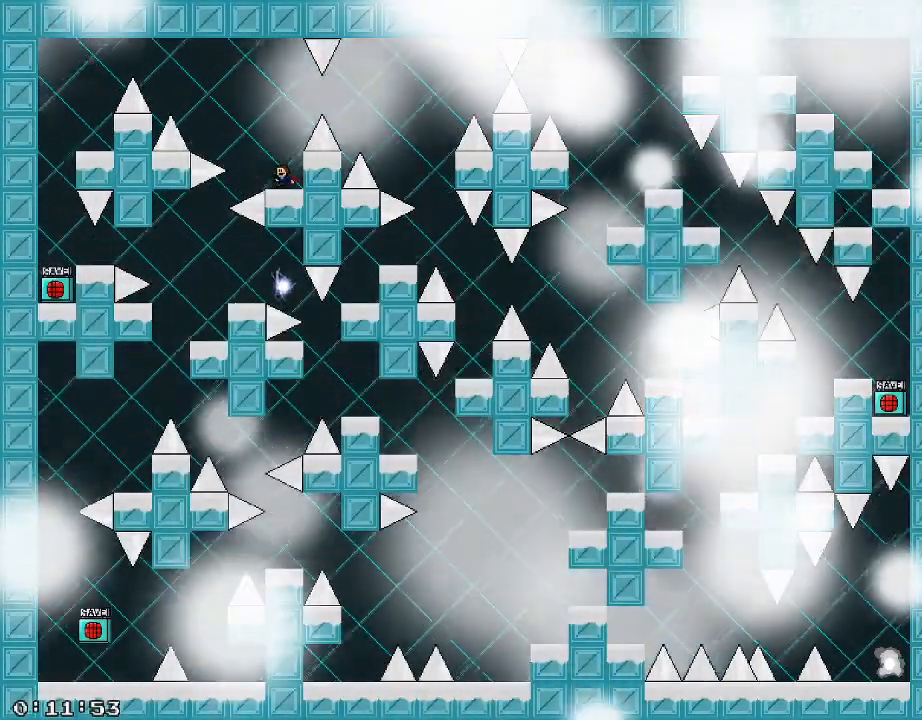
{"keys": [], "events": []}
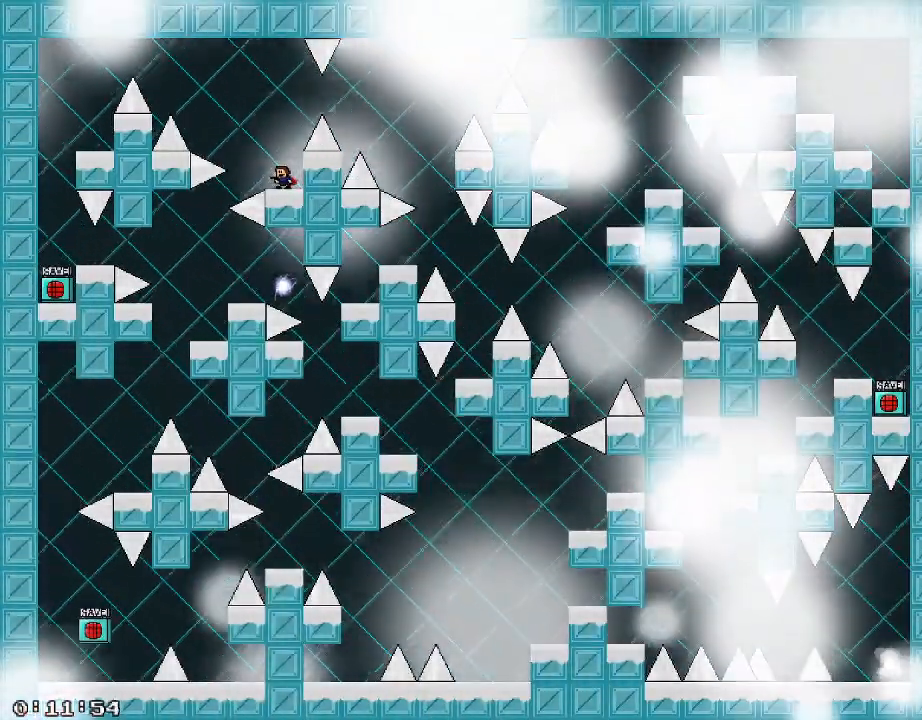
{"keys": [], "events": [[220, "a", "down"], [260, "shift_r", "down"], [300, "a", "up"], [300, "shift_r", "up"]]}
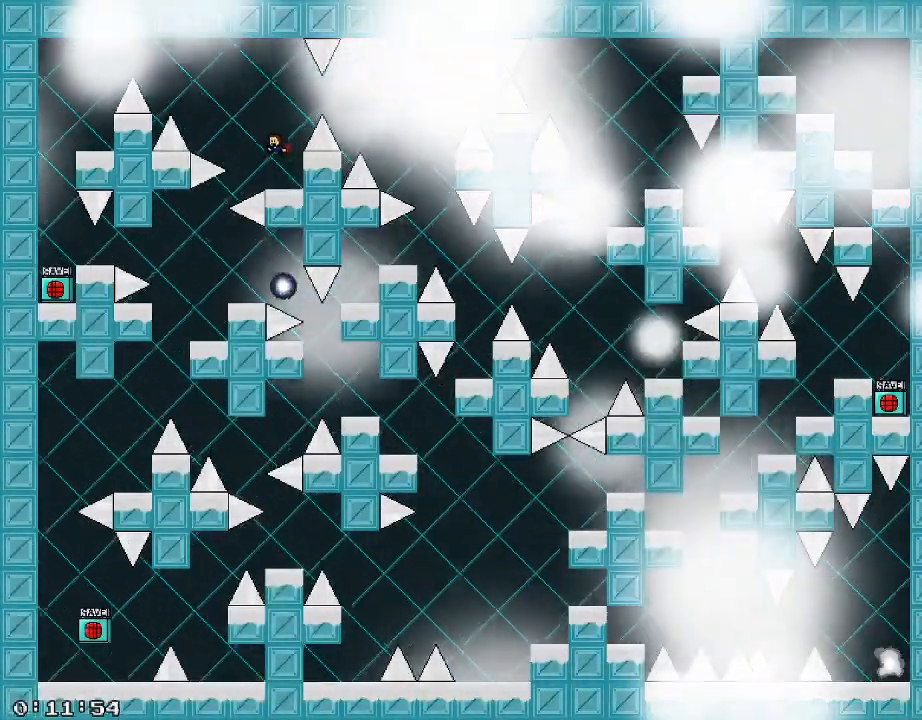
{"keys": [], "events": [[20, "a", "down"], [80, "a", "up"]]}
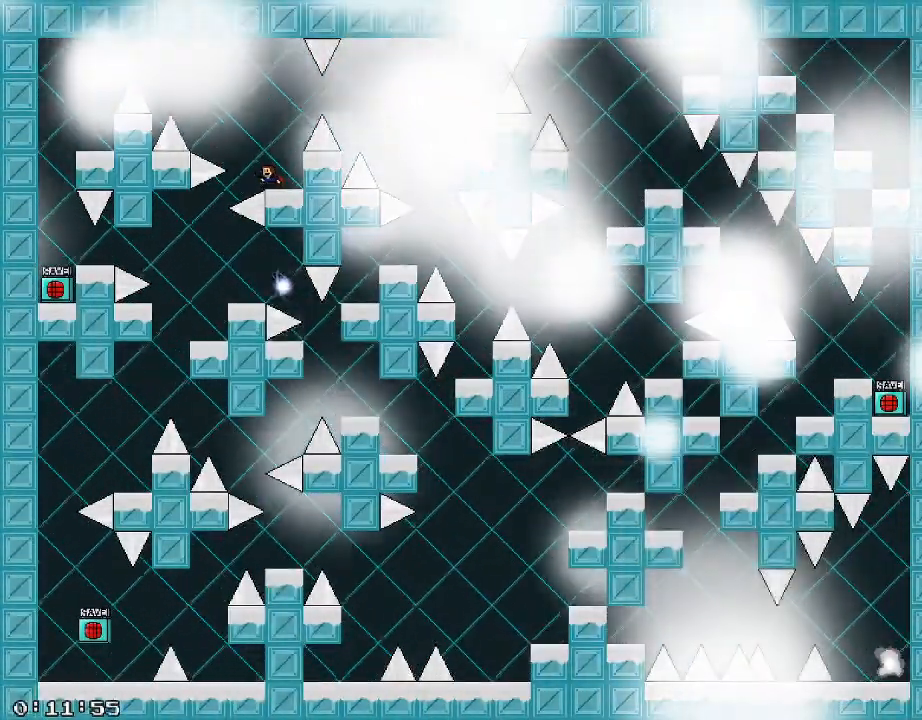
{"keys": ["a"], "events": [[20, "a", "down"], [40, "shift_r", "down"], [500, "shift_r", "up"]]}
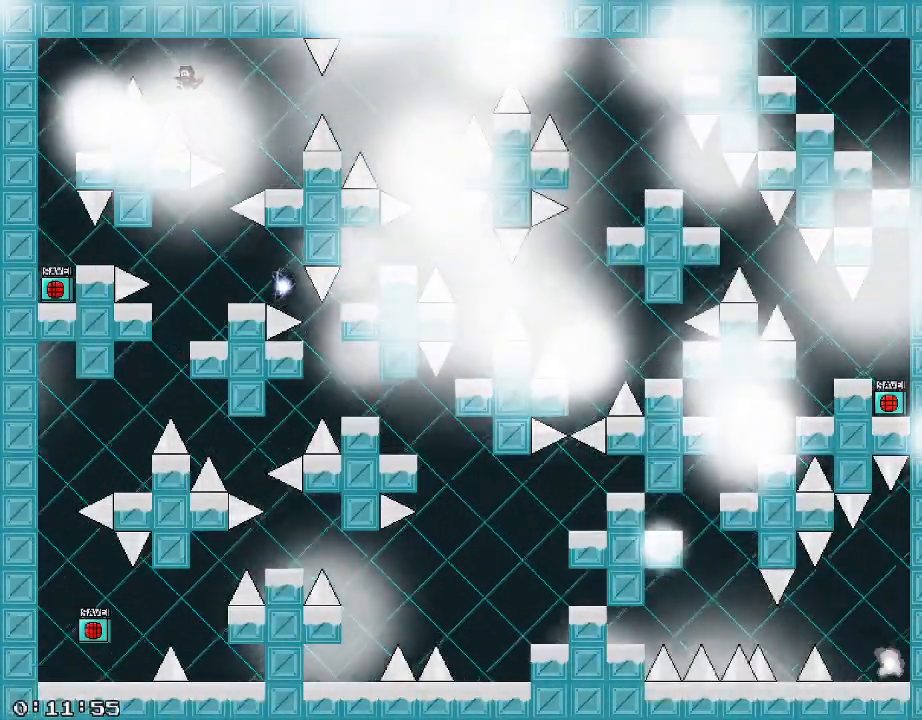
{"keys": ["a"], "events": [[100, "shift_r", "down"], [180, "shift_r", "up"]]}
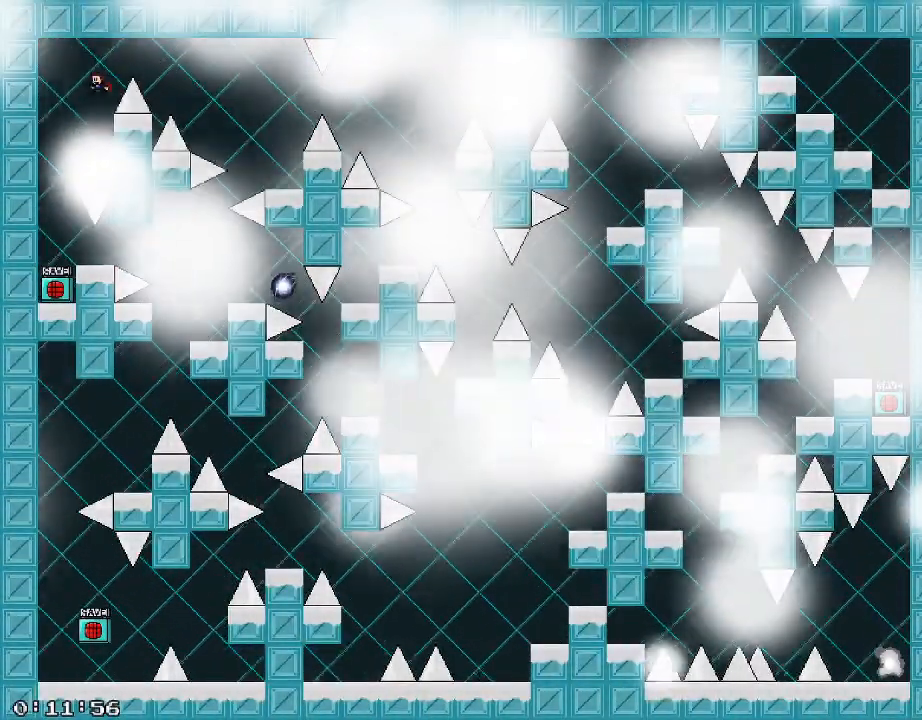
{"keys": [], "events": [[340, "a", "up"]]}
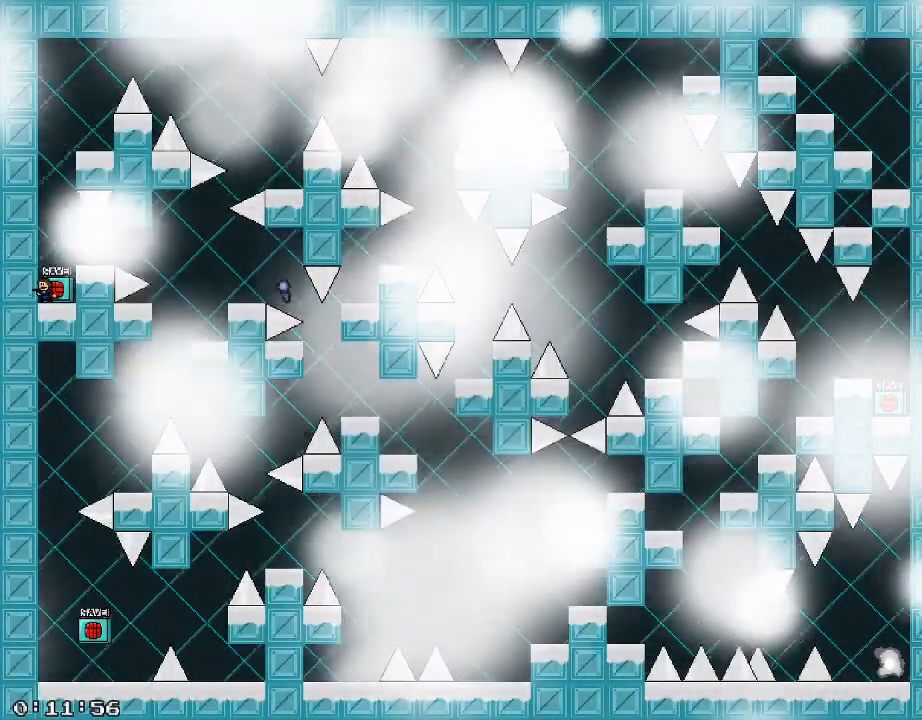
{"keys": ["d"], "events": [[280, "shift_r", "down"], [360, "shift_r", "up"], [380, "d", "down"]]}
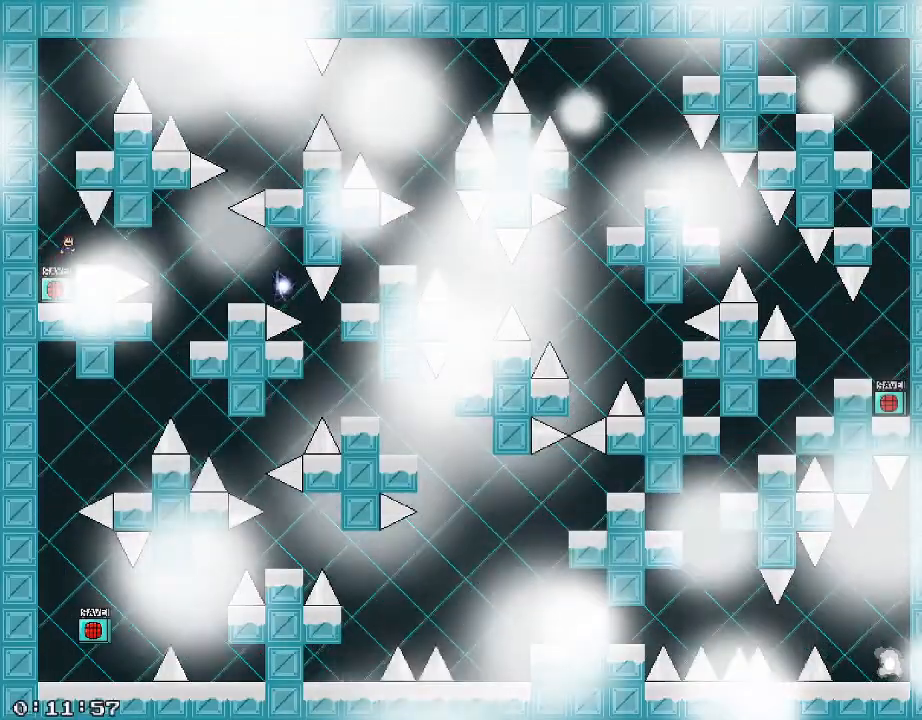
{"keys": [], "events": [[60, "d", "up"]]}
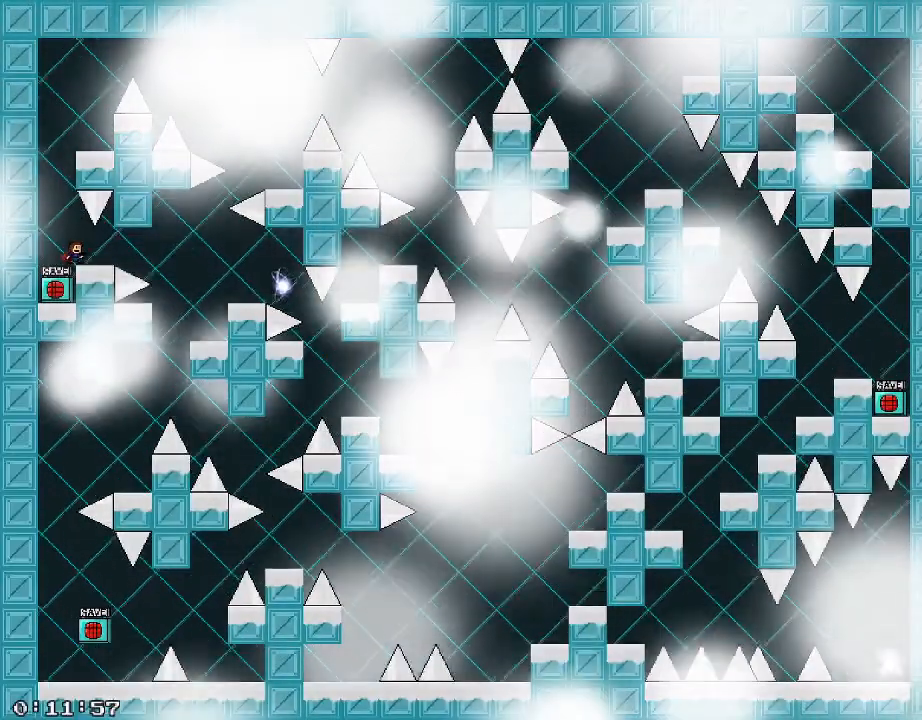
{"keys": ["d"], "events": [[120, "d", "down"], [280, "d", "up"], [460, "d", "down"]]}
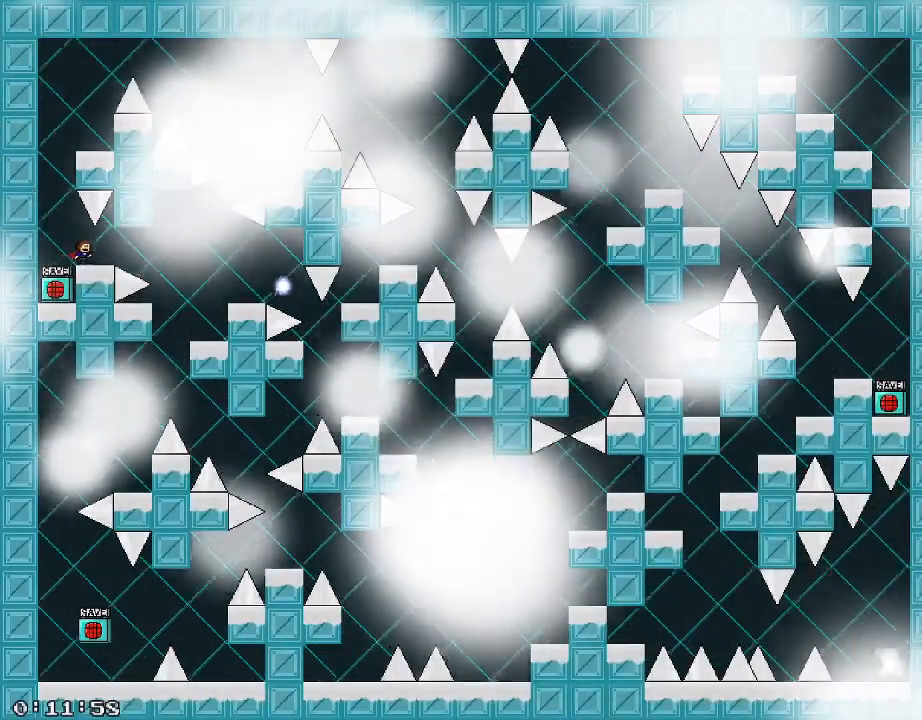
{"keys": [], "events": [[180, "d", "up"]]}
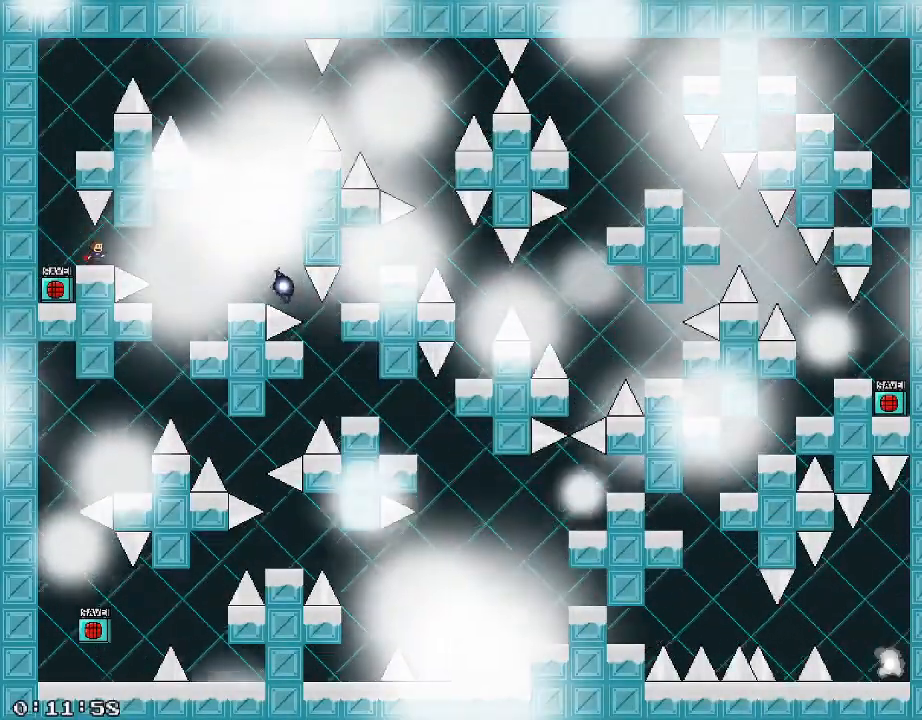
{"keys": ["d"], "events": [[360, "d", "down"]]}
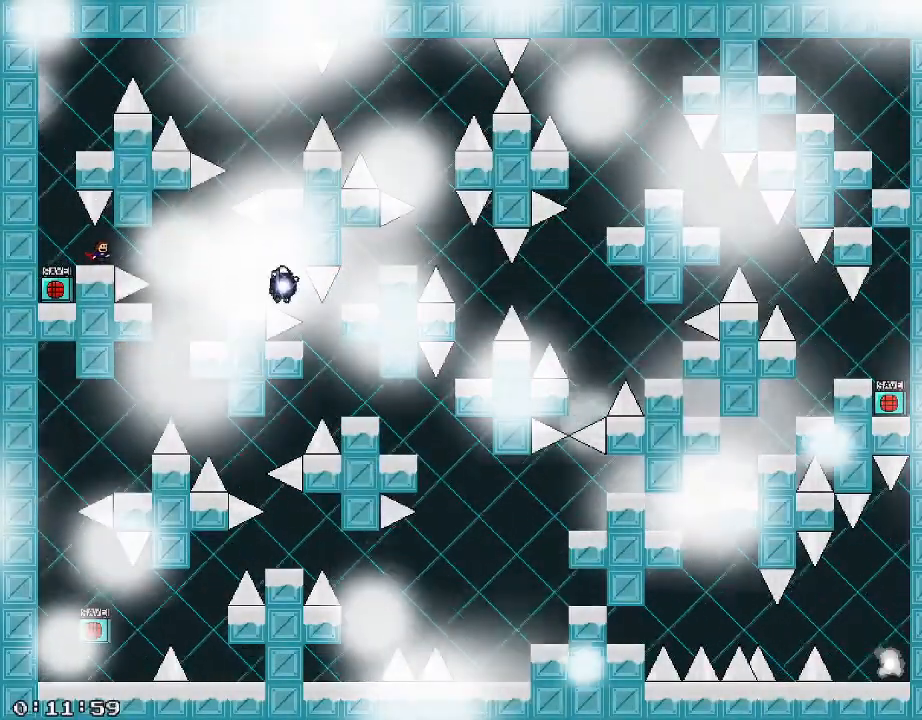
{"keys": ["d"], "events": [[100, "shift_r", "down"], [180, "shift_r", "up"], [260, "shift_r", "down"], [420, "shift_r", "up"]]}
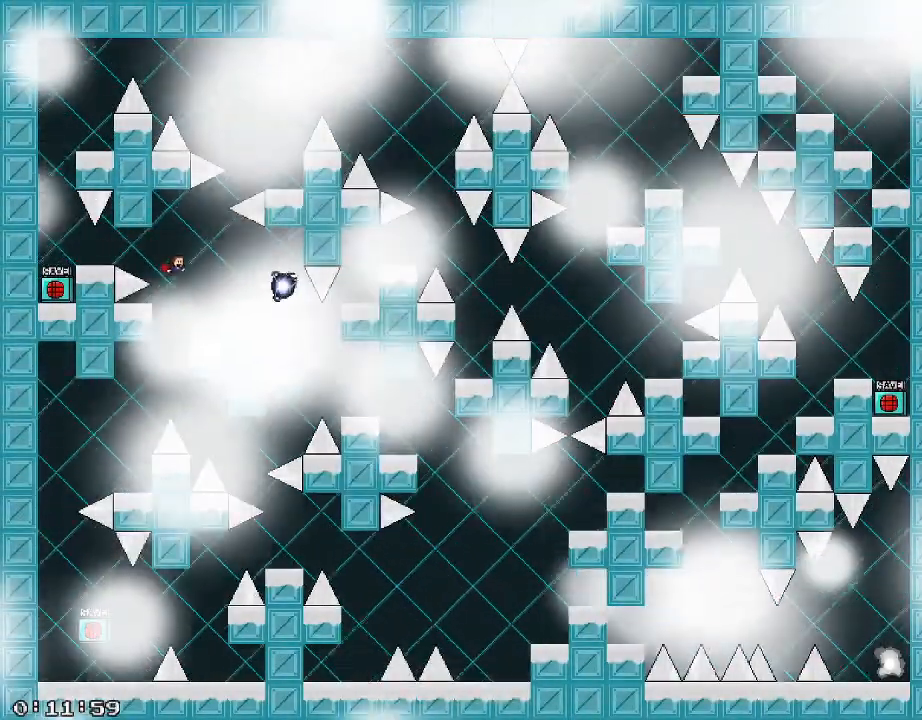
{"keys": [], "events": [[220, "d", "up"]]}
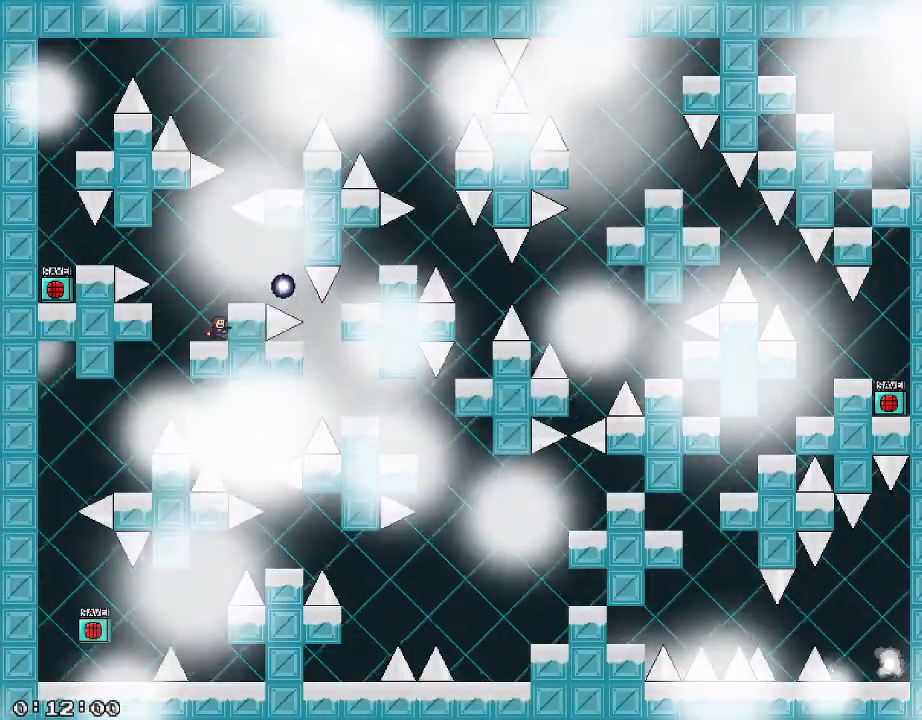
{"keys": ["d", "shift_r"], "events": [[20, "shift_r", "down"], [120, "shift_r", "up"], [140, "d", "down"], [260, "d", "up"], [500, "d", "down"], [500, "shift_r", "down"]]}
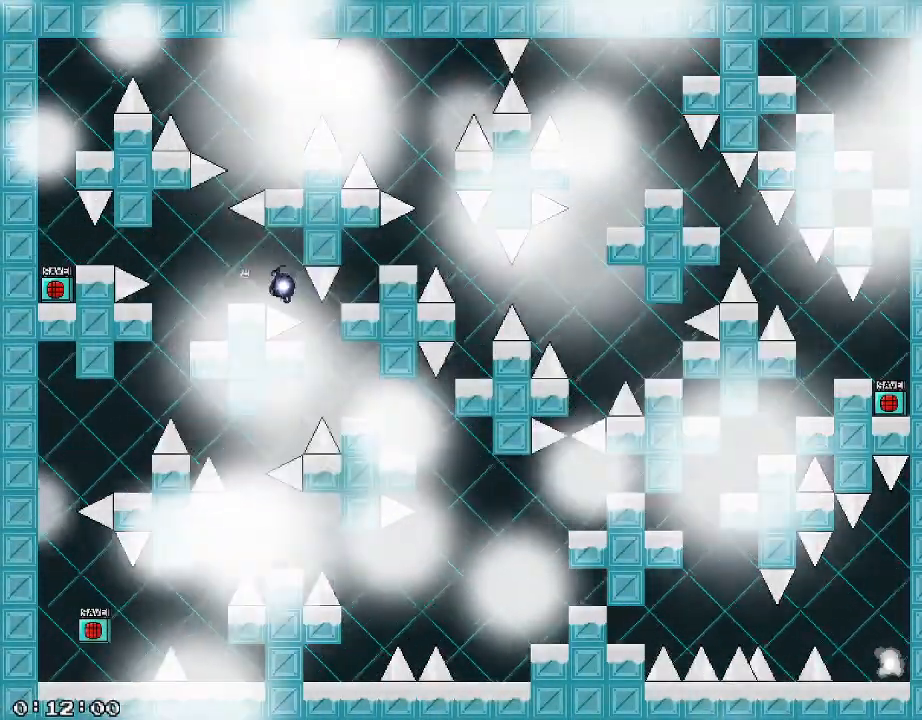
{"keys": ["a"], "events": [[40, "shift_r", "up"], [160, "d", "up"], [400, "shift_r", "down"], [460, "a", "down"], [460, "shift_r", "up"]]}
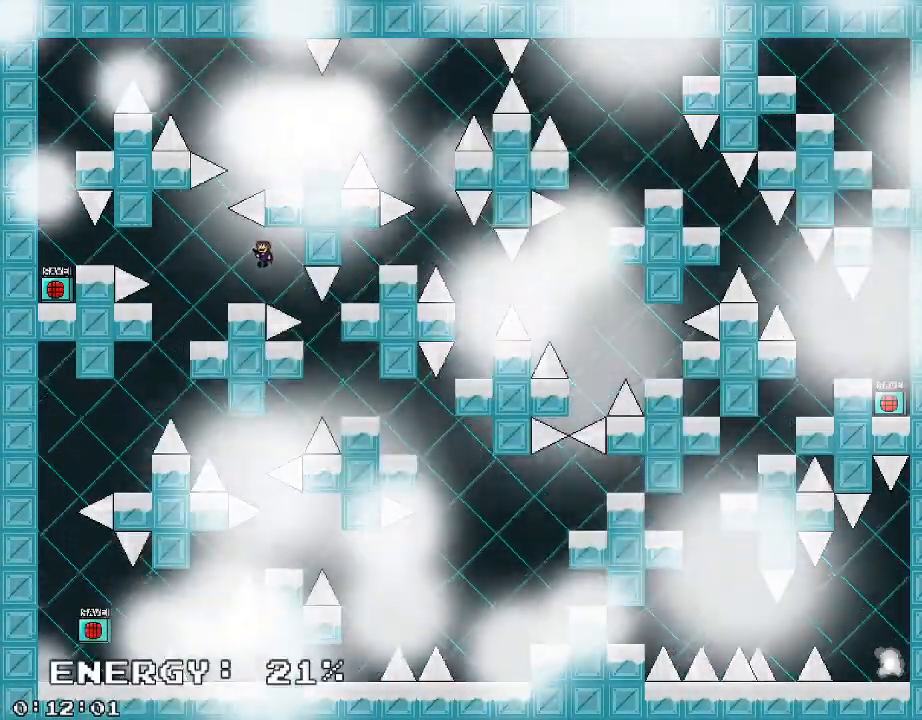
{"keys": ["shift_r"], "events": [[220, "a", "up"], [500, "shift_r", "down"]]}
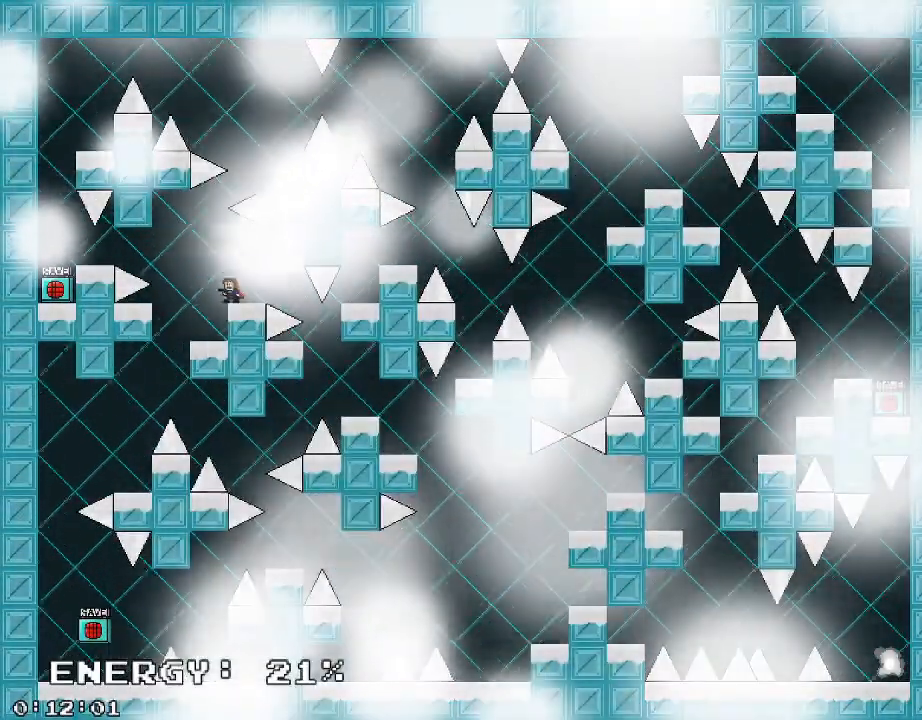
{"keys": [], "events": [[40, "a", "down"], [40, "shift_r", "up"], [220, "a", "up"]]}
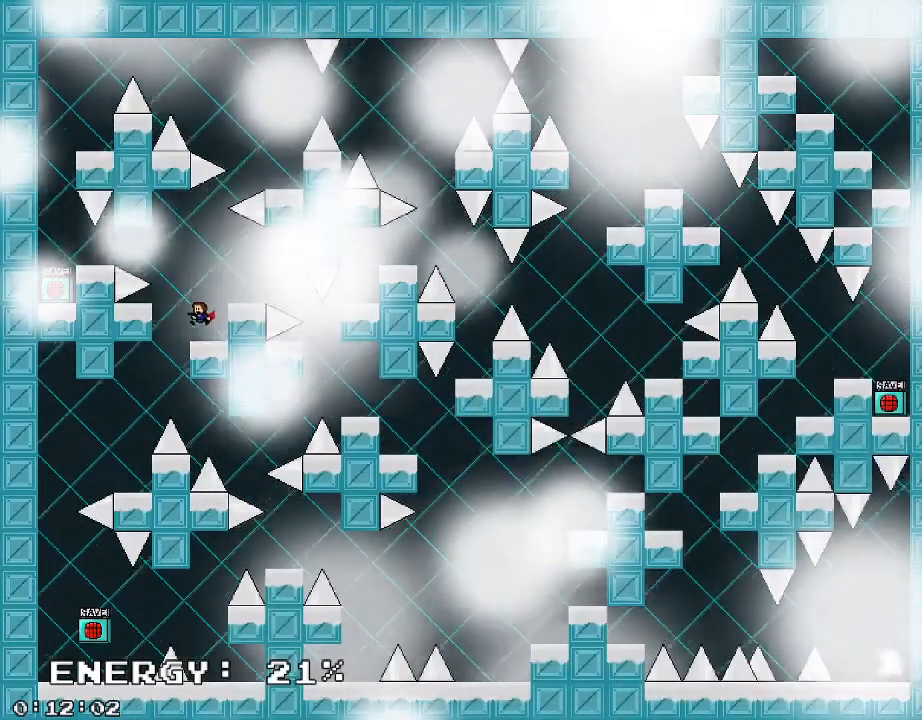
{"keys": ["a"], "events": [[180, "a", "down"], [200, "shift_r", "down"], [420, "shift_r", "up"]]}
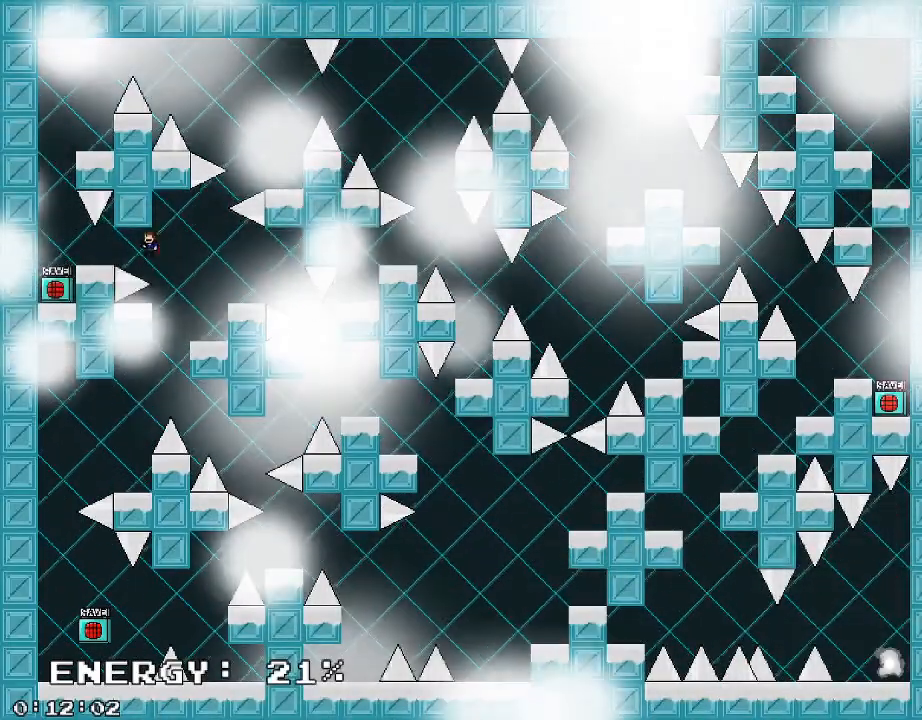
{"keys": ["a"], "events": [[80, "shift_r", "down"], [140, "shift_r", "up"]]}
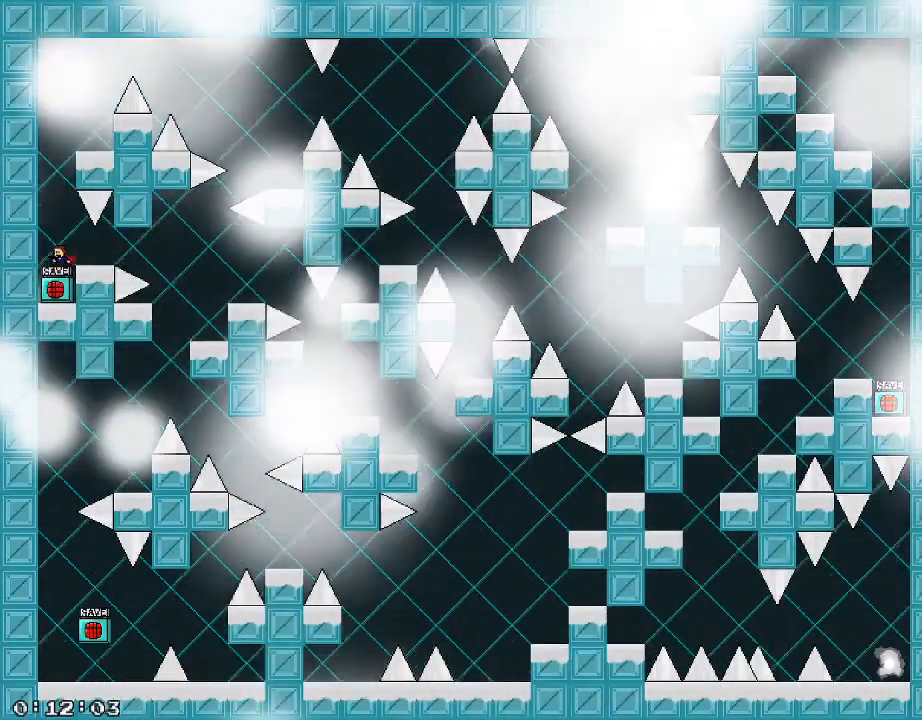
{"keys": [], "events": [[100, "a", "up"], [300, "d", "down"], [340, "d", "up"], [360, "/", "down"], [420, "/", "up"]]}
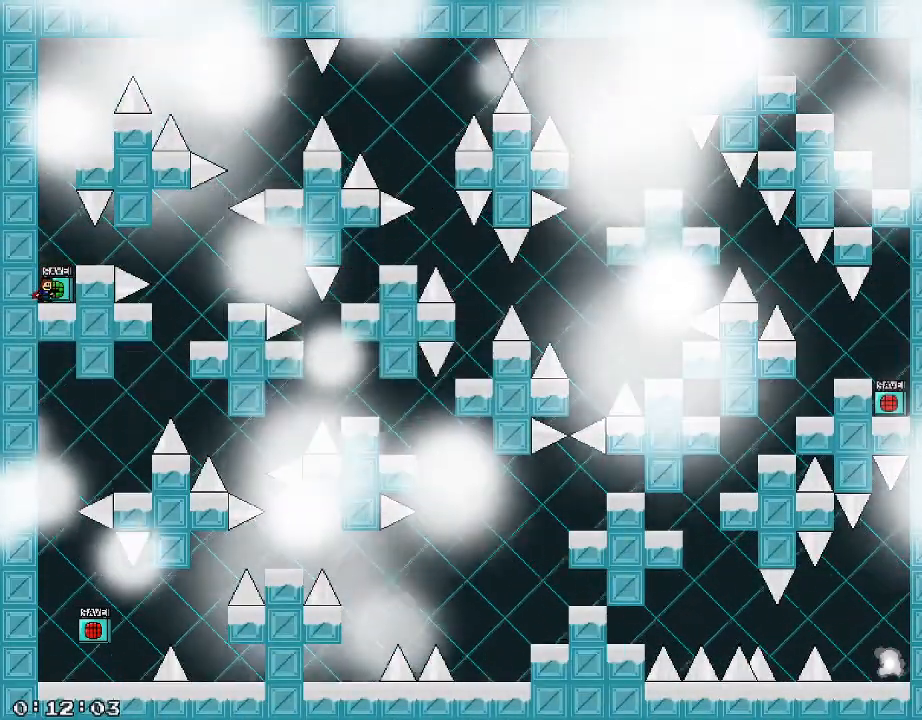
{"keys": ["shift_r"], "events": [[40, "shift_r", "down"], [400, "shift_r", "up"], [460, "shift_r", "down"]]}
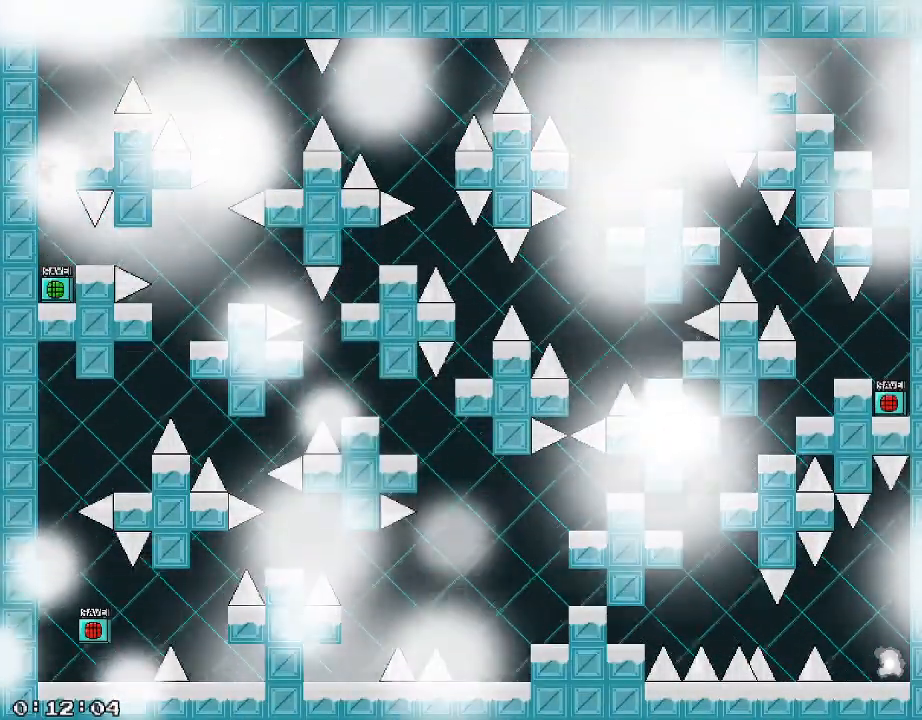
{"keys": [], "events": [[120, "d", "down"], [280, "shift_r", "up"], [320, "d", "up"]]}
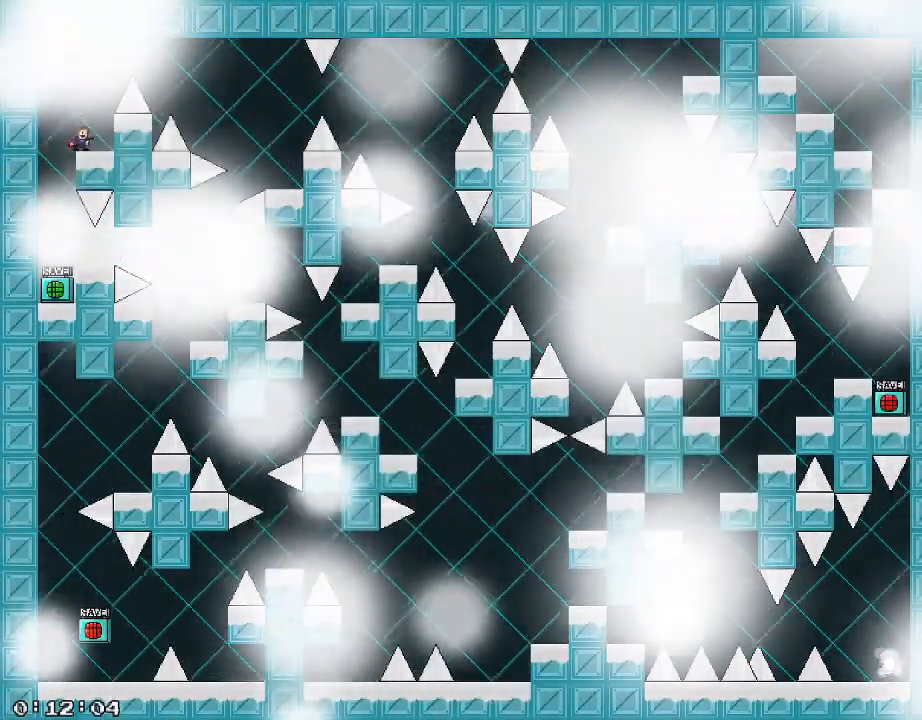
{"keys": ["d"], "events": [[40, "shift_r", "down"], [60, "d", "down"], [360, "shift_r", "up"]]}
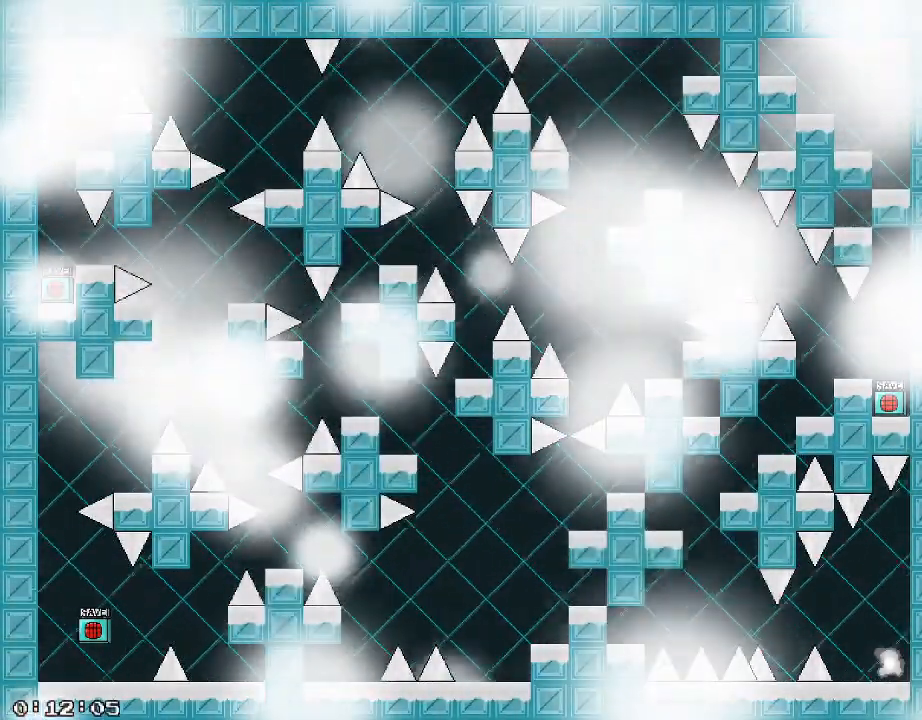
{"keys": ["d"], "events": [[20, "shift_r", "down"], [60, "shift_r", "up"]]}
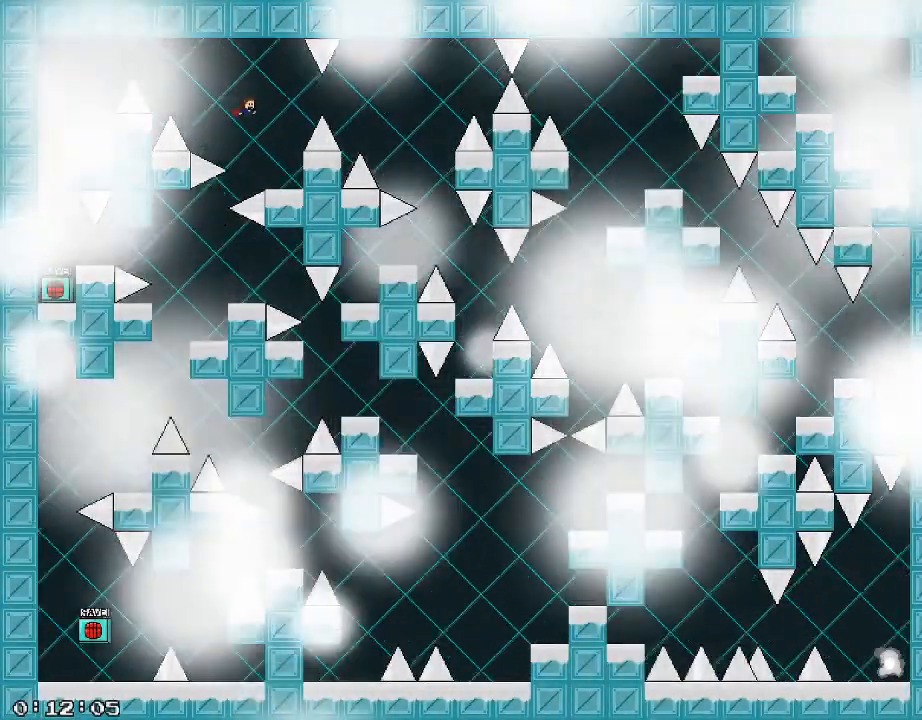
{"keys": [], "events": [[220, "d", "up"]]}
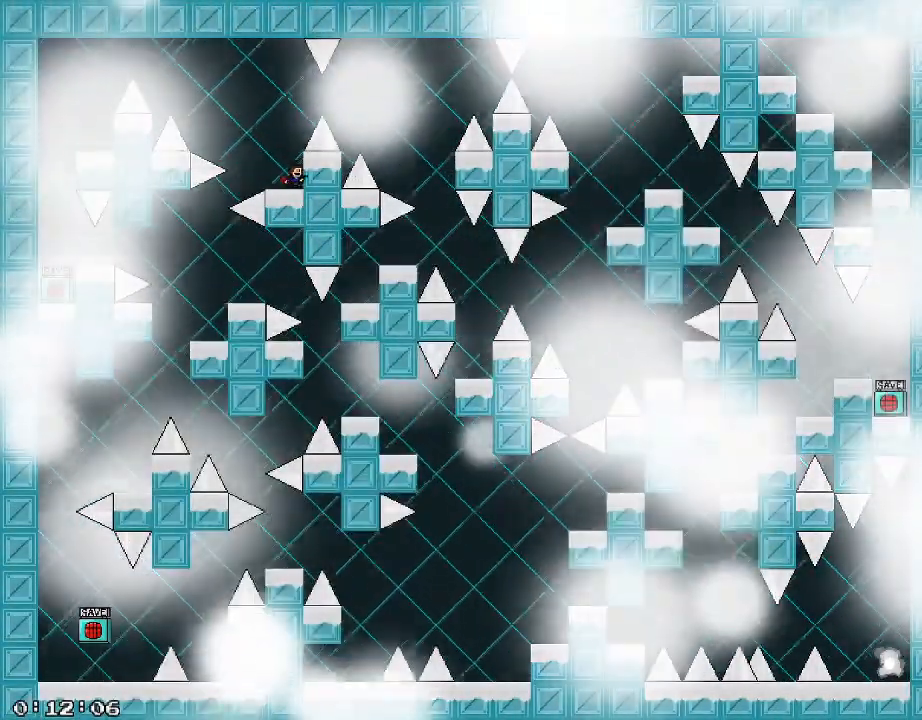
{"keys": ["d"], "events": [[60, "shift_r", "down"], [160, "d", "down"], [300, "shift_r", "up"]]}